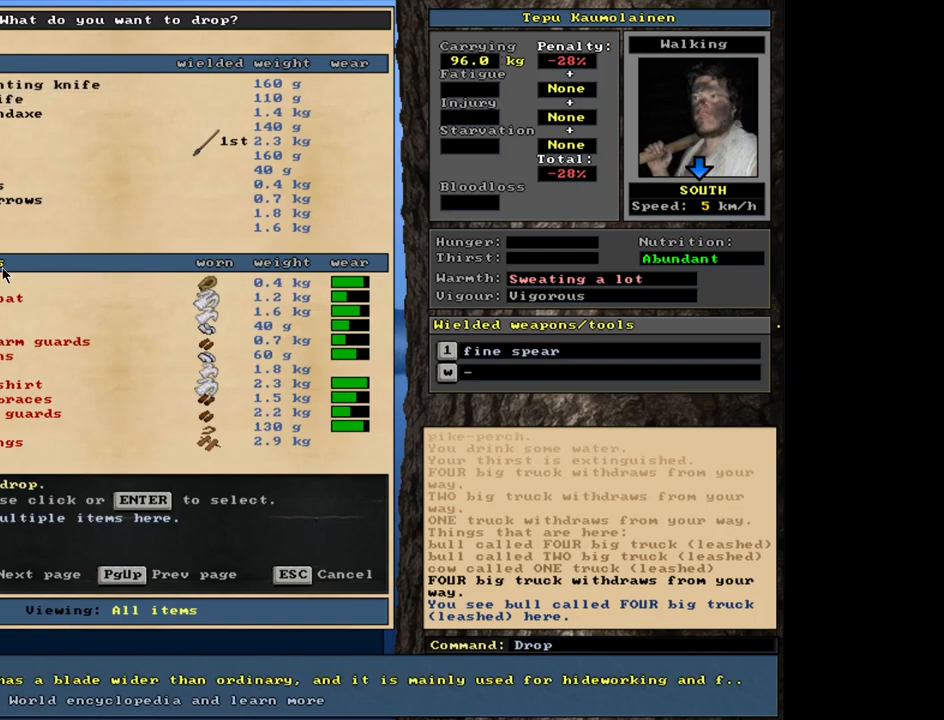
Gameplay with keyboard and mouse; each line is a JSON object with the keys and mouse buttons held at the frame after it. "events" lists presses ("down") and releases ("up") of ".", "/", "0", "1", "2", "3", "4", "5", "6", "7", "8", "9", "a", "alt_l", "alt_r", "b", "backslash", "backspace", "c", "caps_lock", "comma", "ctrl_l", "ctrl_r", "d", "down", "e", "equals", "escape", "f", "f1", "f10", "f11", "f12", "f2", "f3", "f4", "f5", "f6", "f7", "f8", "f9", "g", "h", "i", "j", "k", "l", "lbracket", "left", "m", "minus", "n", "num0", "num1", "num2", "num3", "num4", "num5", "num6", "num7", "num8", "num9", "o", "p", "q", "quote", "r", "rbracket", "return", "right", "s", "semicolon", "shift_l", "shift_r", "space", "super", "t", "tab", "tilde", "u", "up", "v", "w", "x", "y", "z", "mouse_left", "mouse_wheel", "mouse_right", "mouse_mb4" and "mouse_mb5" between this image and that frame as [ms after this image, input, new state], when the widget could be followed in between. "mouse_left", "mouse_wheel", "mouse_right", "mouse_mb4", "mouse_mb5" = the "left", "wheel", "right", "mb4", "mb5" buttons of the "mouse" list. No other keys are recorded. "wheel" means that the mouse wheel is clicked or scrolled. Mouse movement is not recorded.
{"keys": [], "mouse": [], "events": [[150, "down", "up"], [317, "down", "down"], [400, "down", "up"]]}
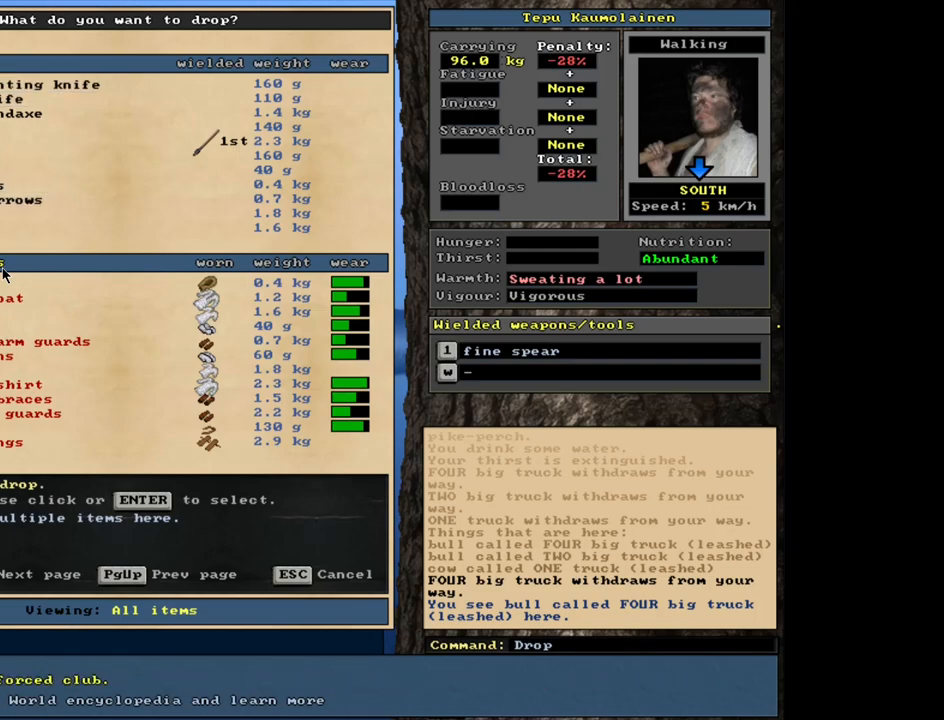
{"keys": ["return"], "mouse": [], "events": [[33, "down", "down"], [100, "down", "up"], [483, "return", "down"]]}
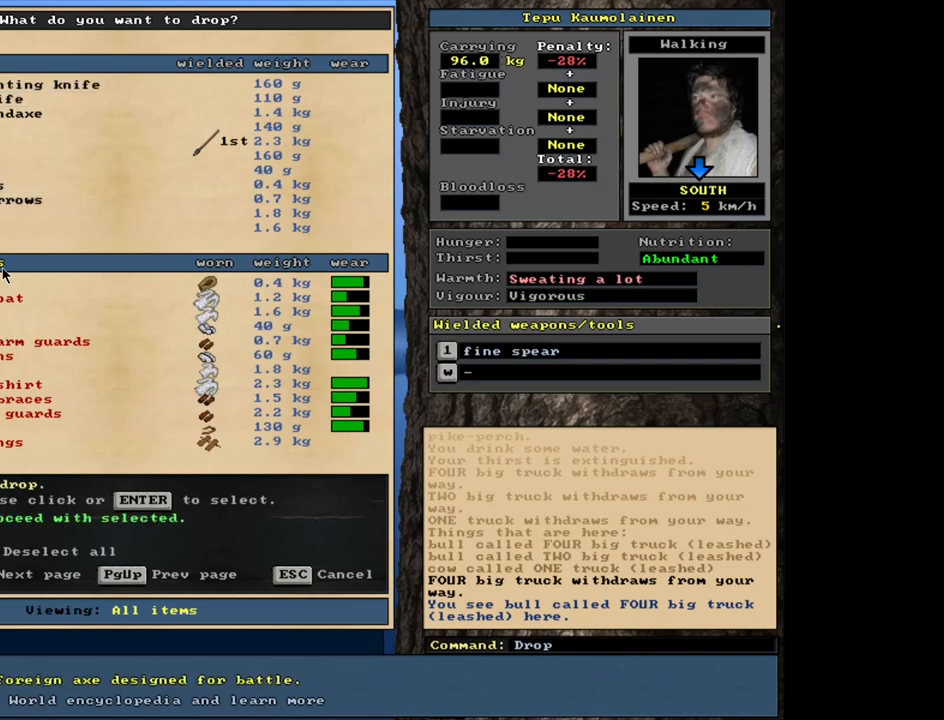
{"keys": [], "mouse": [], "events": [[50, "return", "up"], [150, "up", "down"], [217, "up", "up"], [233, "return", "down"], [333, "return", "up"]]}
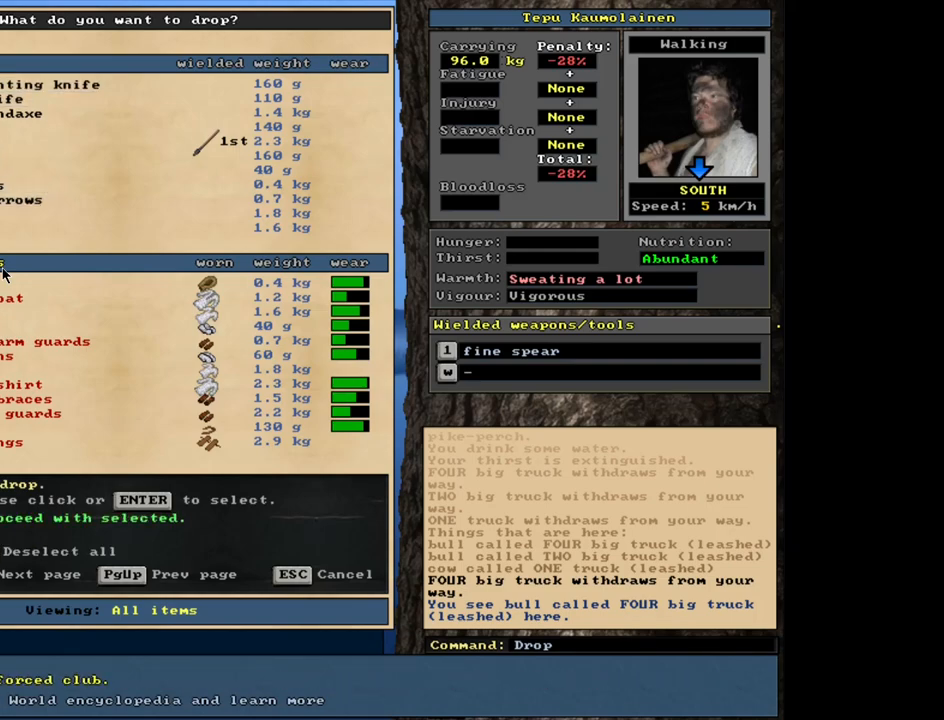
{"keys": ["return"], "mouse": [], "events": [[183, "up", "down"], [283, "up", "up"], [433, "return", "down"]]}
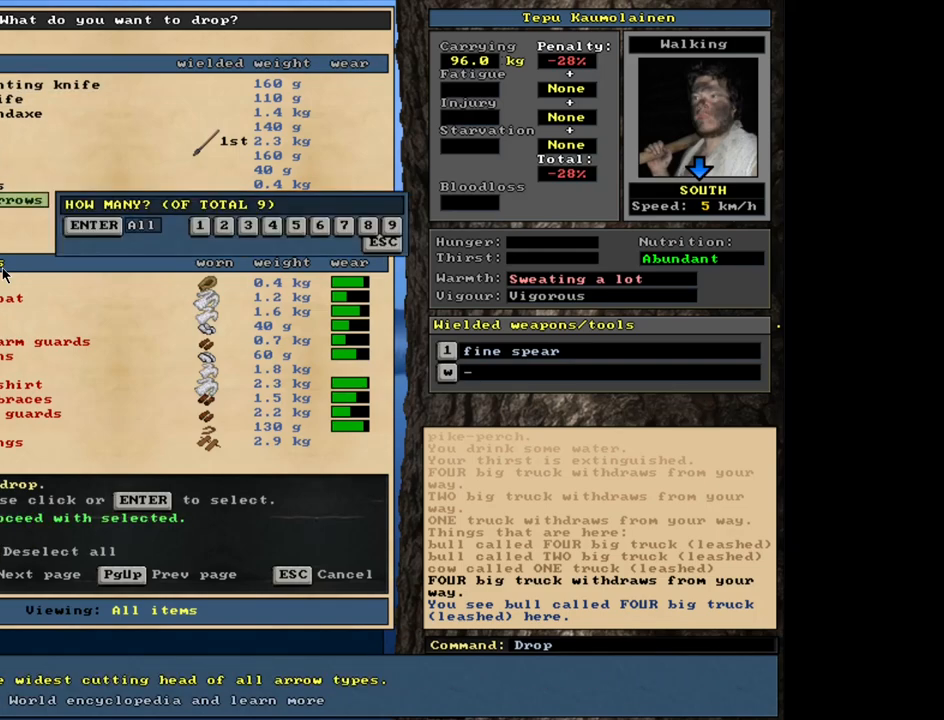
{"keys": ["return"], "mouse": [], "events": [[17, "return", "up"], [233, "return", "down"], [300, "return", "up"], [350, "up", "down"], [433, "return", "down"], [467, "up", "up"]]}
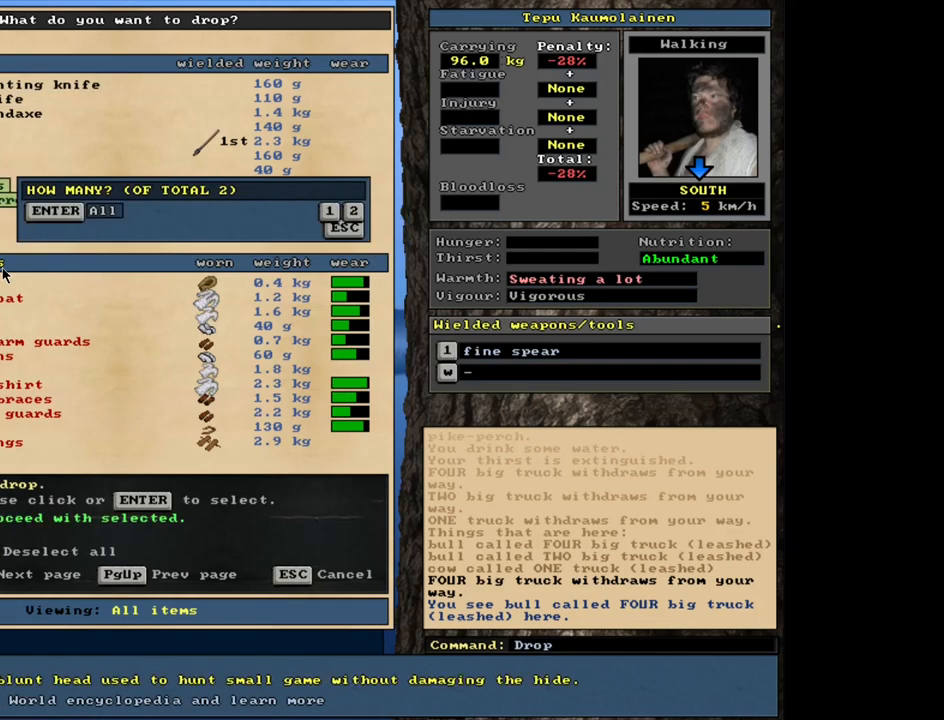
{"keys": ["up"], "mouse": [], "events": [[50, "return", "up"], [483, "up", "down"]]}
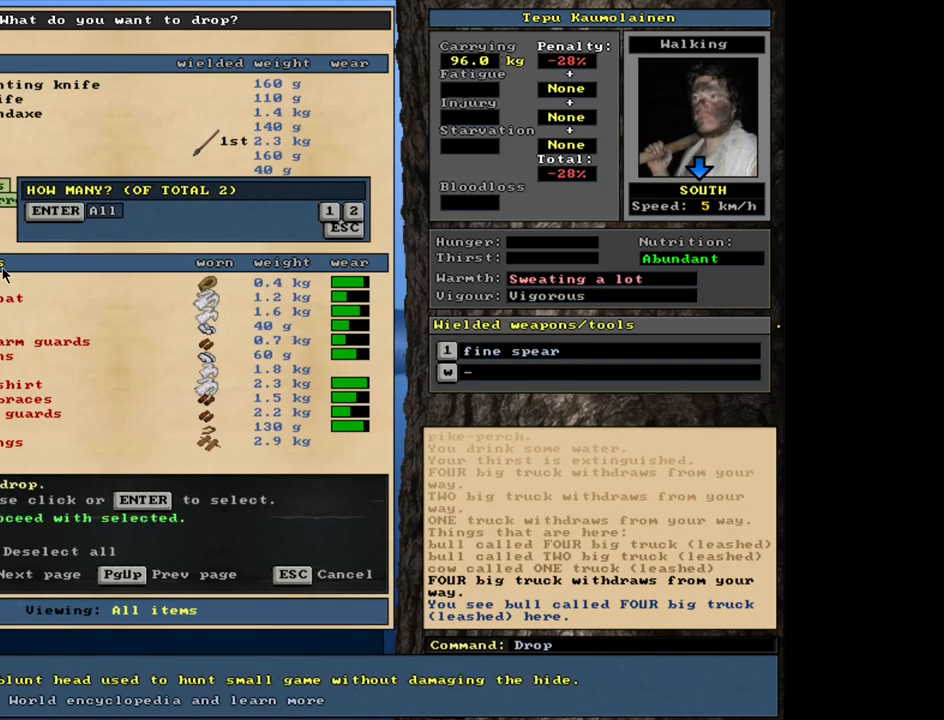
{"keys": [], "mouse": [], "events": [[83, "up", "up"], [233, "return", "down"], [350, "return", "up"], [400, "up", "down"], [500, "up", "up"]]}
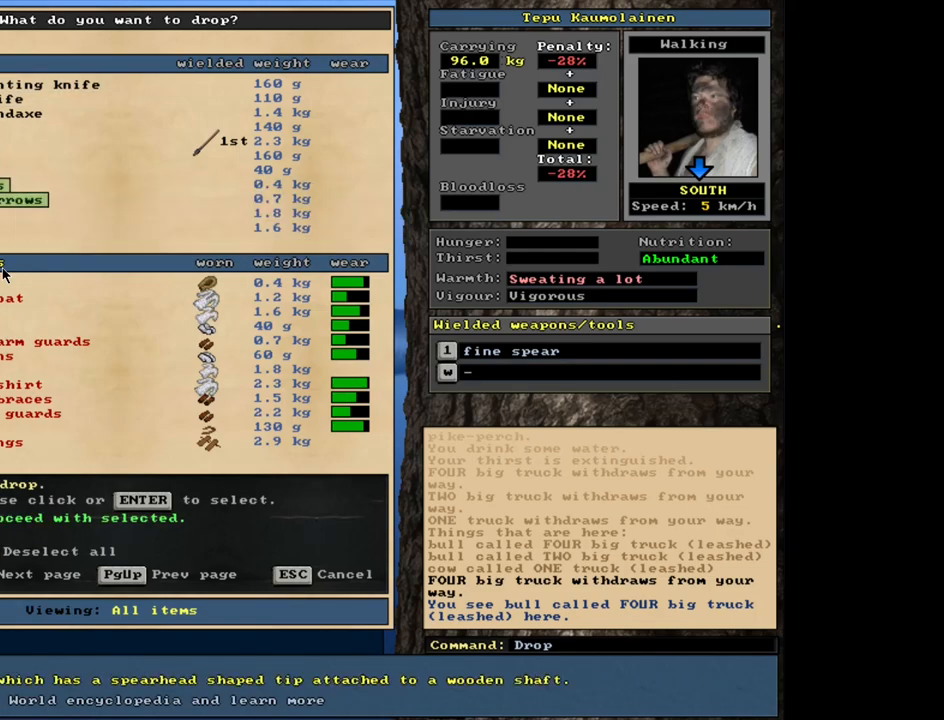
{"keys": [], "mouse": [], "events": [[17, "return", "down"], [100, "return", "up"], [333, "up", "down"], [467, "up", "up"]]}
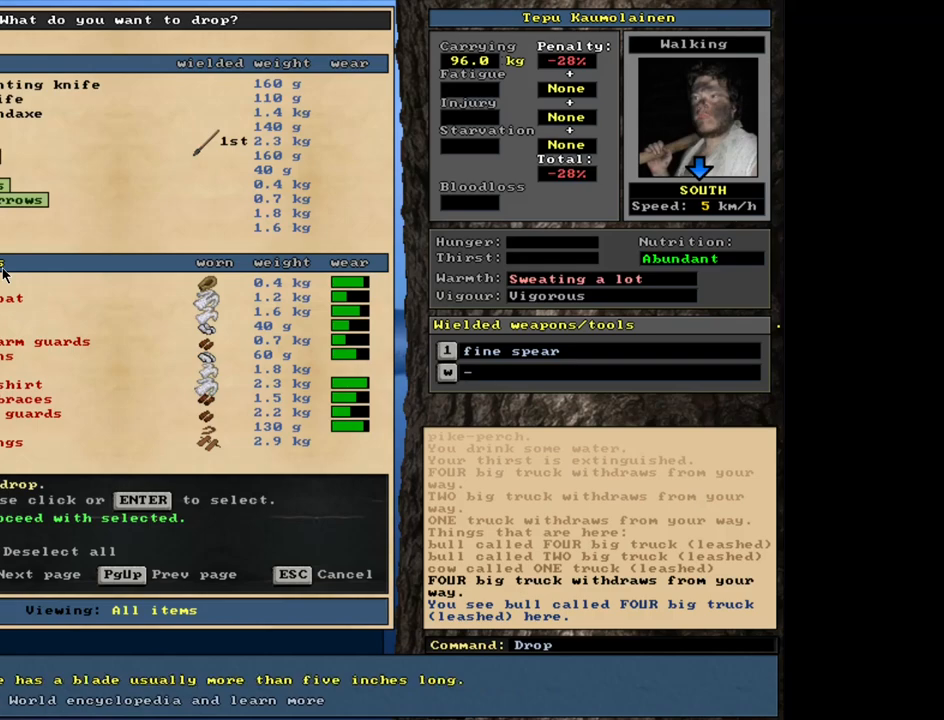
{"keys": [], "mouse": [], "events": []}
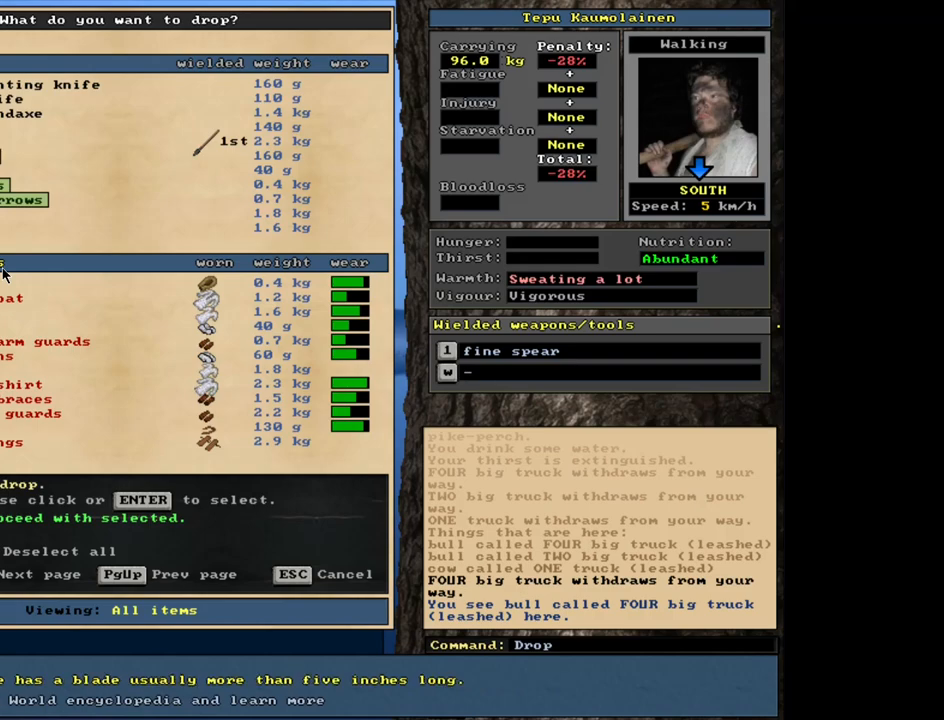
{"keys": [], "mouse": [], "events": [[100, "up", "down"], [217, "up", "up"]]}
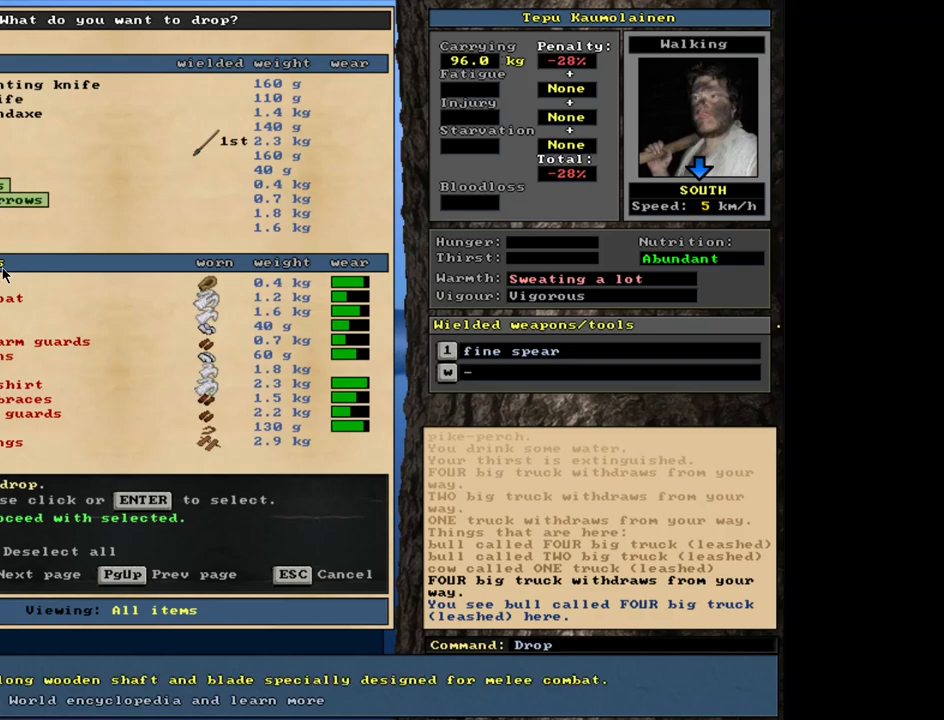
{"keys": [], "mouse": [], "events": [[100, "up", "down"], [217, "up", "up"]]}
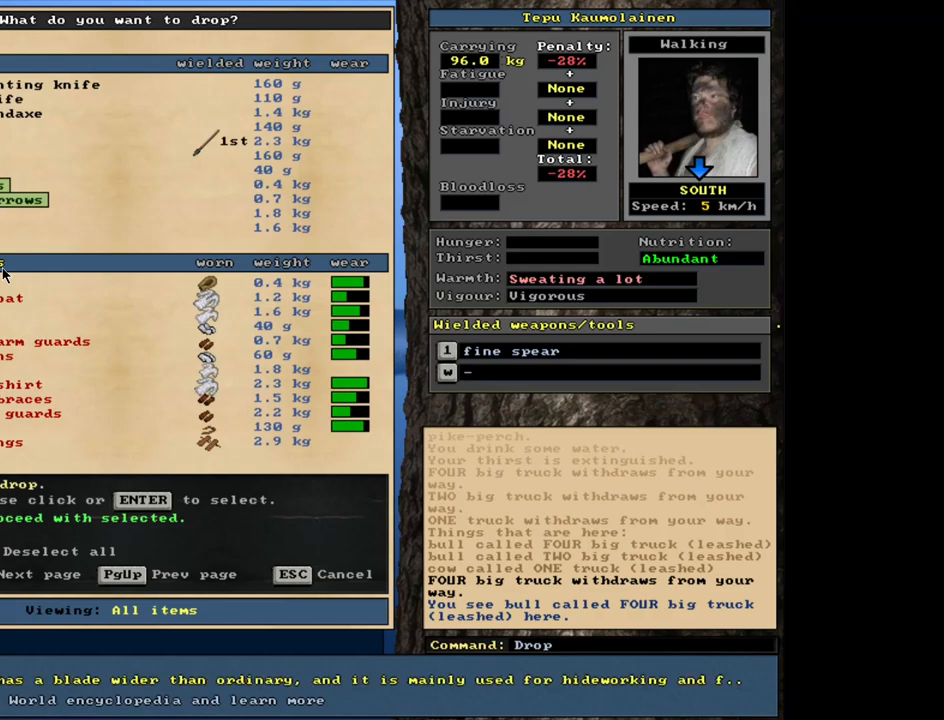
{"keys": [], "mouse": [], "events": [[217, "up", "down"], [350, "up", "up"]]}
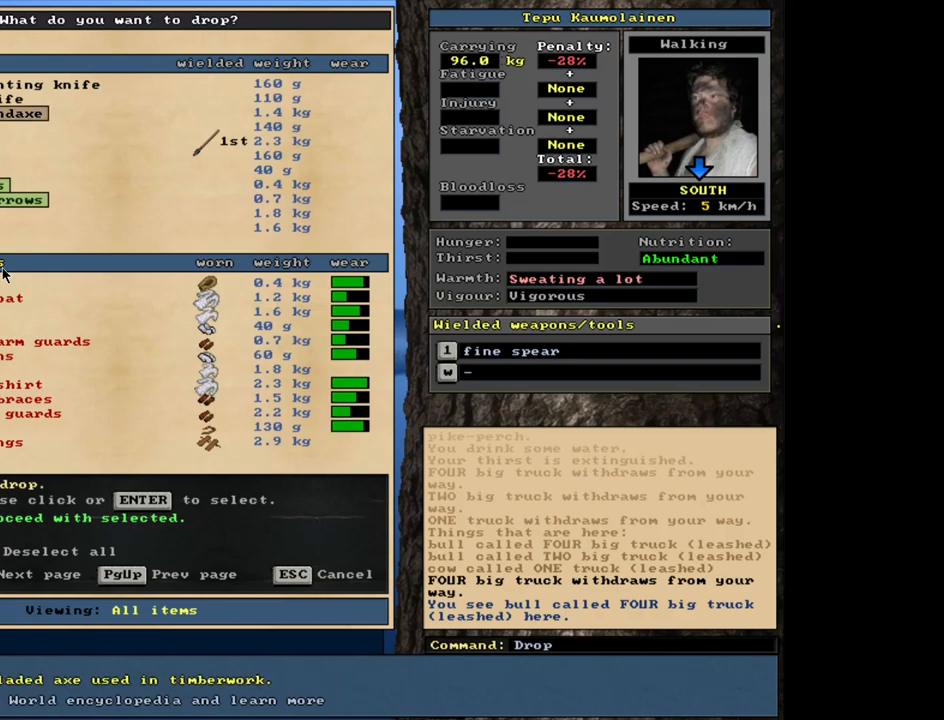
{"keys": ["up"], "mouse": [], "events": [[200, "up", "down"], [333, "up", "up"], [467, "up", "down"]]}
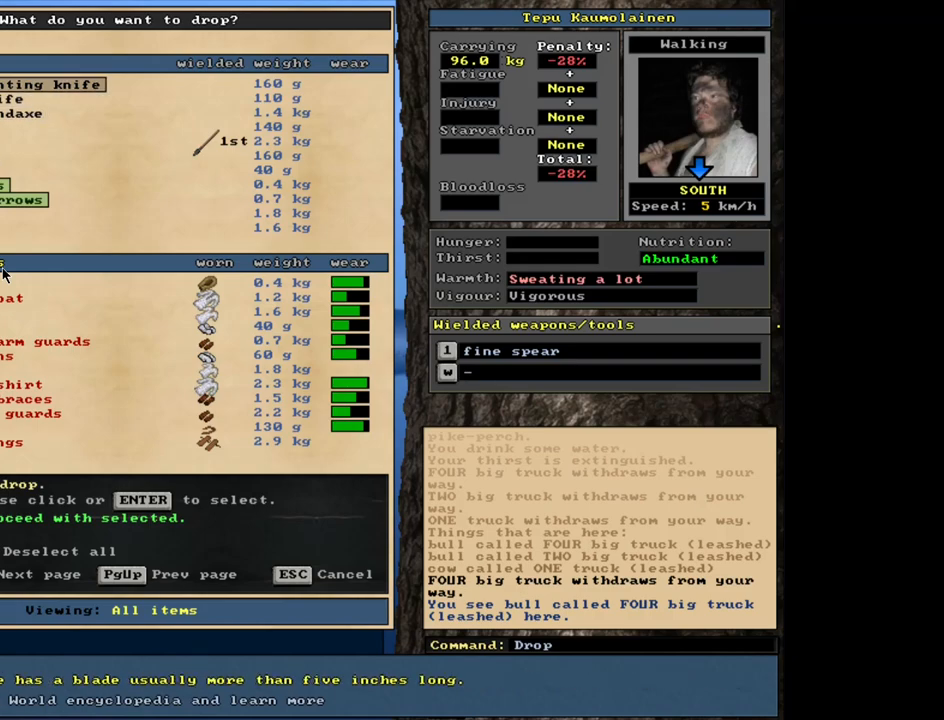
{"keys": [], "mouse": [], "events": [[67, "up", "up"]]}
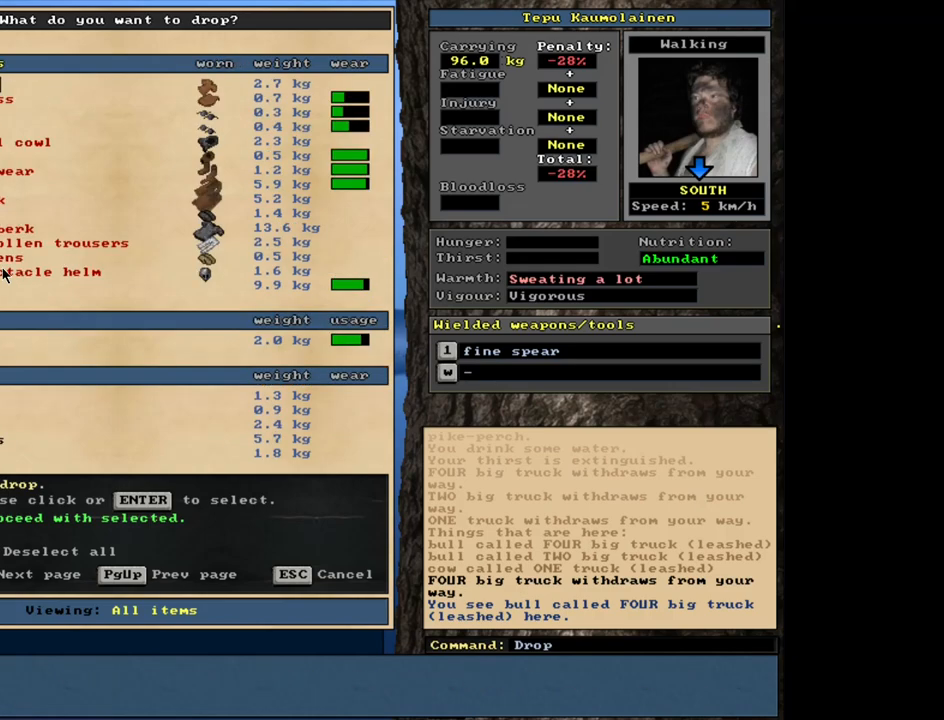
{"keys": [], "mouse": [], "events": []}
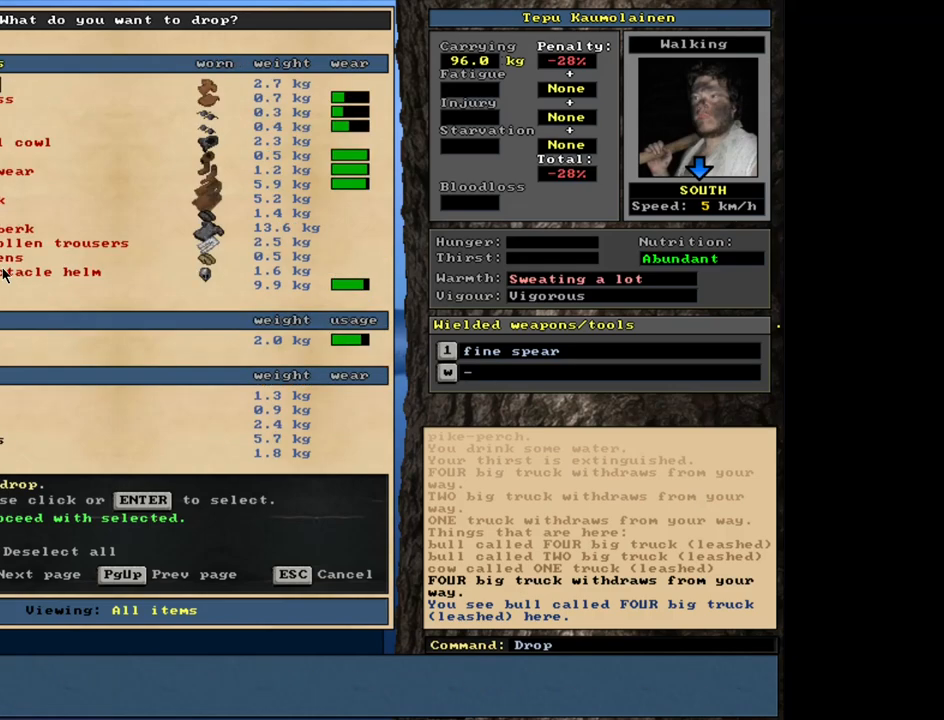
{"keys": ["down"], "mouse": [], "events": [[67, "down", "down"]]}
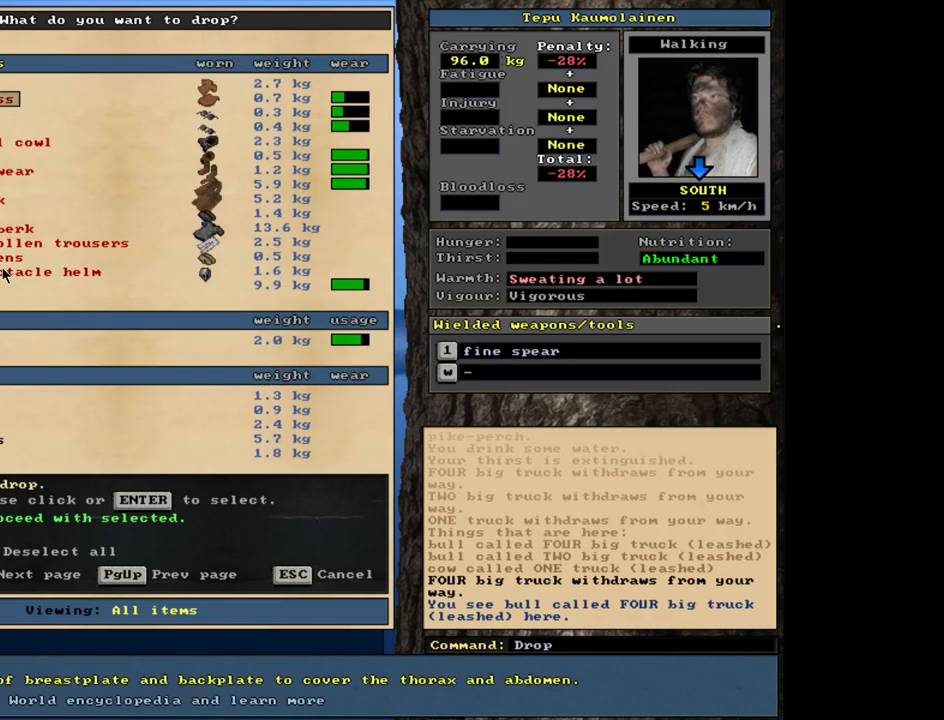
{"keys": [], "mouse": [], "events": [[417, "down", "up"]]}
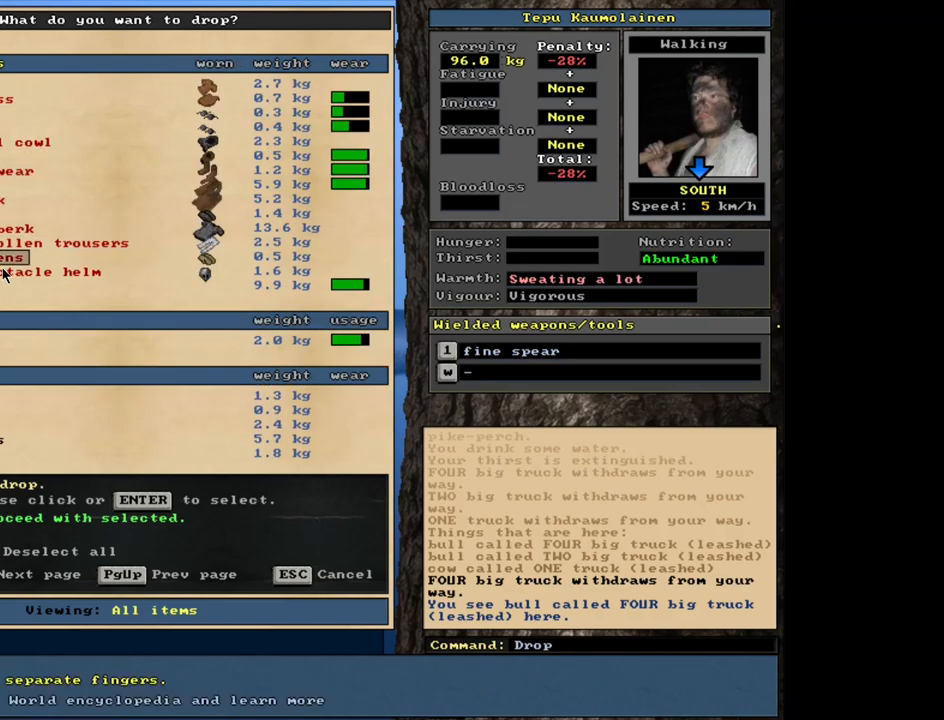
{"keys": [], "mouse": [], "events": [[217, "down", "down"], [300, "down", "up"], [383, "down", "down"], [467, "down", "up"]]}
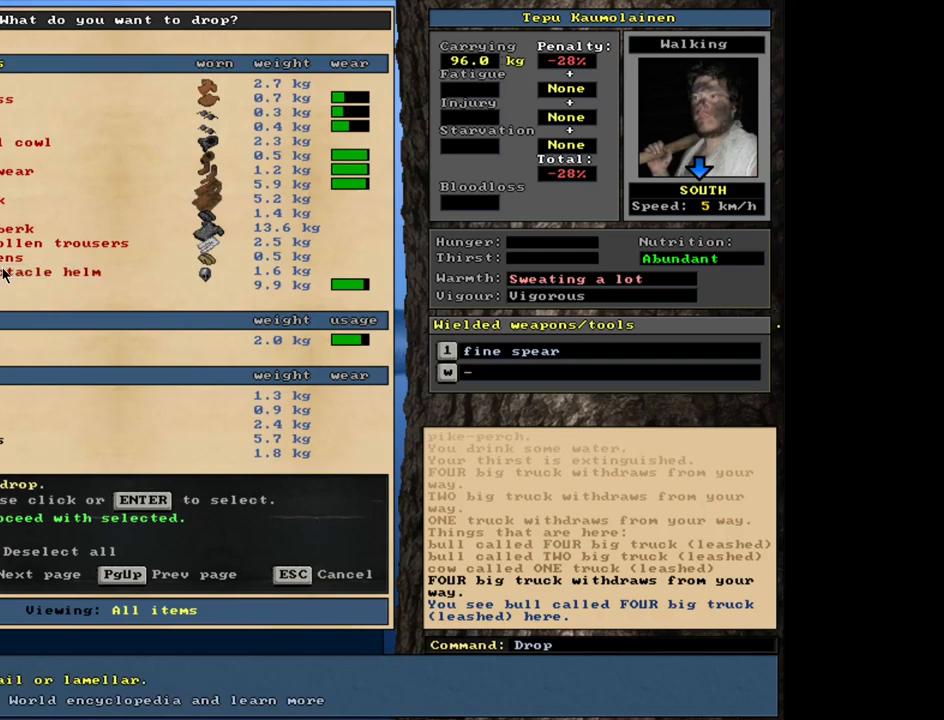
{"keys": [], "mouse": [], "events": [[183, "return", "down"], [300, "return", "up"]]}
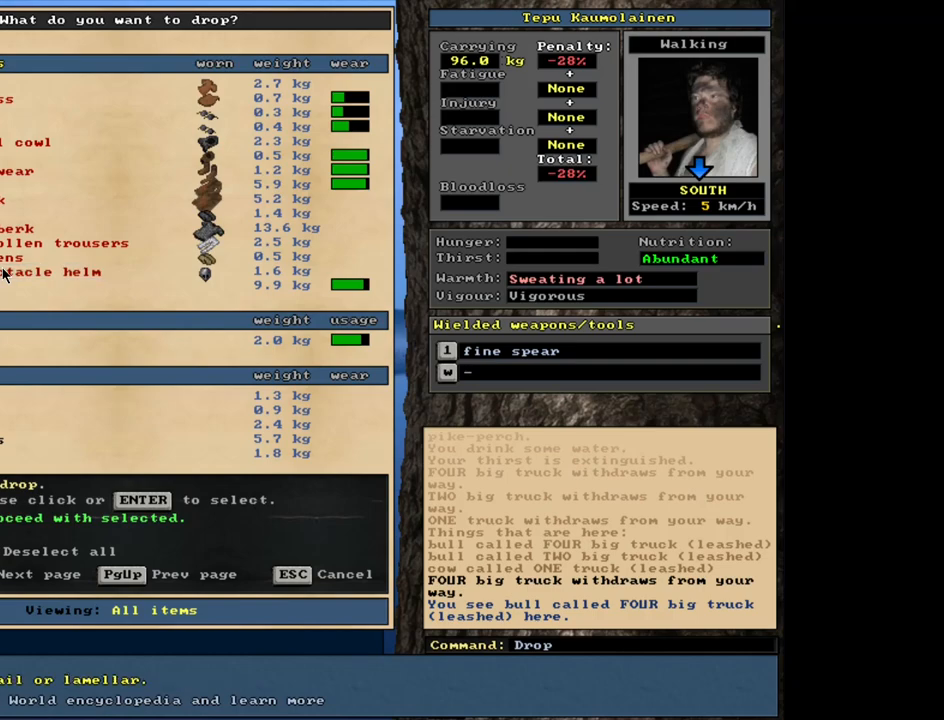
{"keys": ["down"], "mouse": [], "events": [[67, "down", "down"]]}
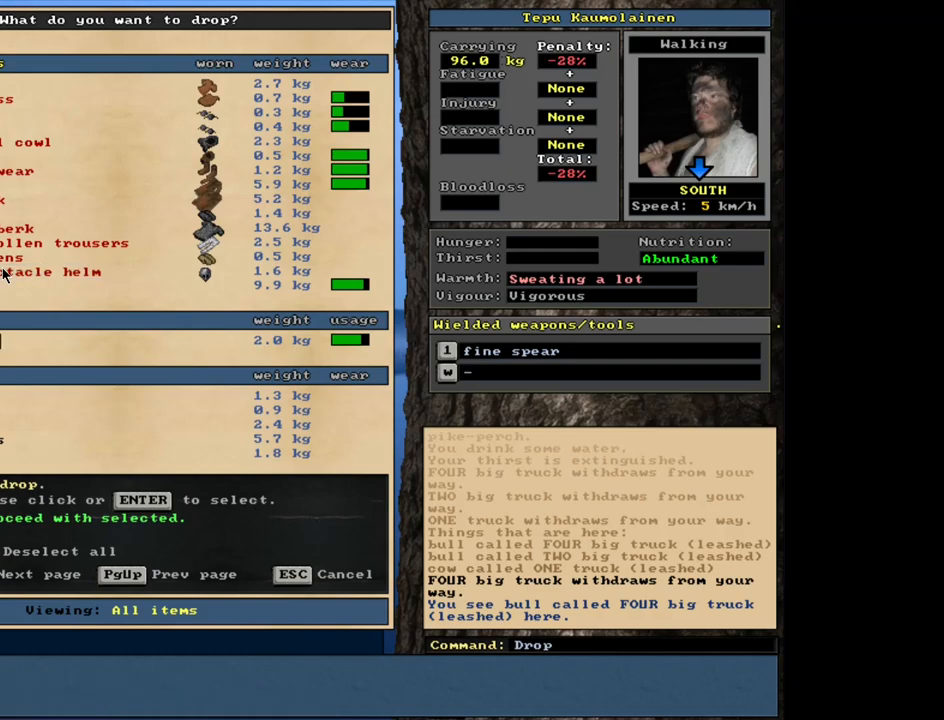
{"keys": ["down"], "mouse": [], "events": []}
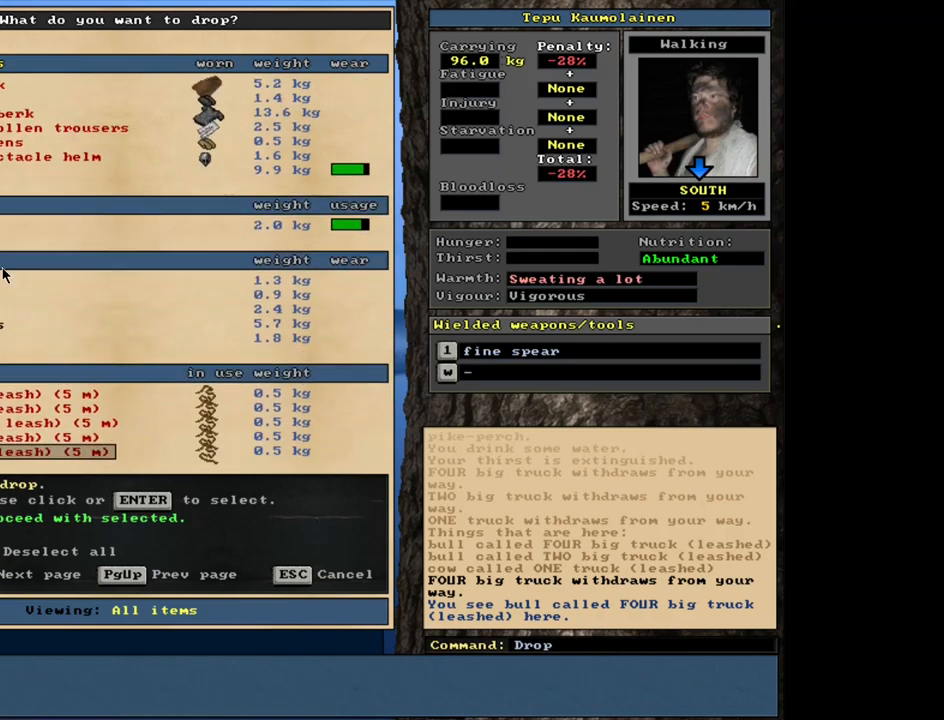
{"keys": ["down"], "mouse": [], "events": []}
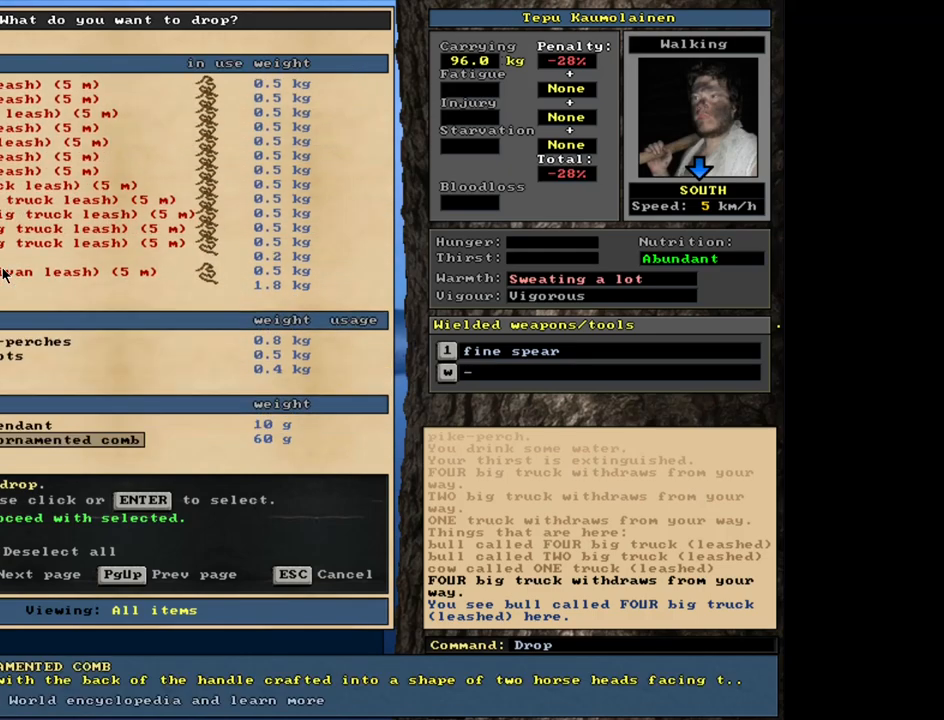
{"keys": ["up"], "mouse": [], "events": [[217, "down", "up"], [400, "up", "down"]]}
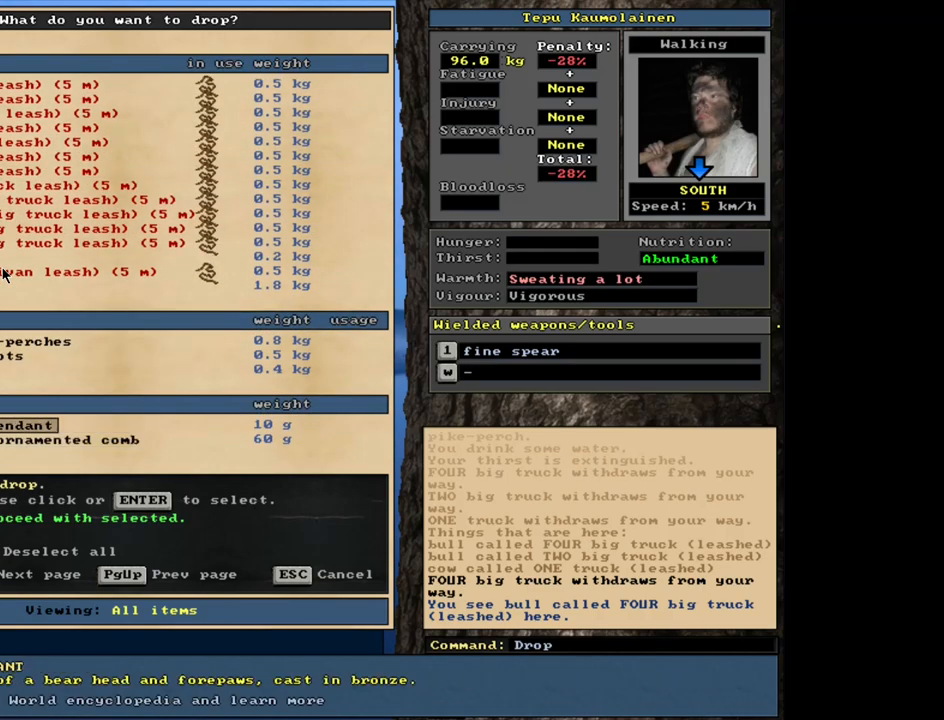
{"keys": [], "mouse": [], "events": [[483, "up", "up"]]}
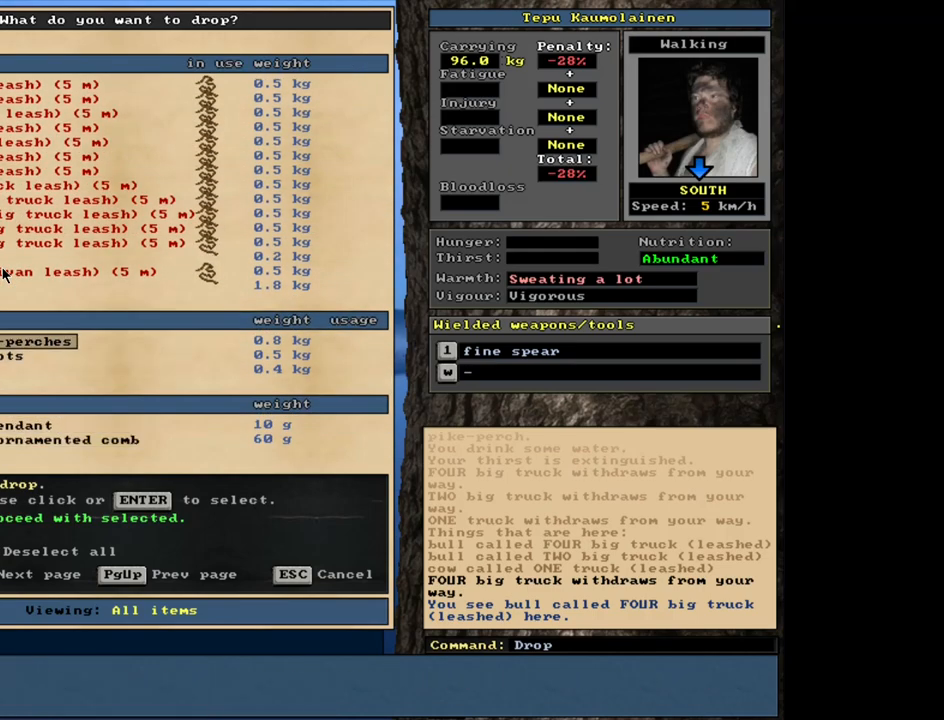
{"keys": ["up"], "mouse": [], "events": [[283, "up", "down"], [367, "up", "up"], [467, "up", "down"]]}
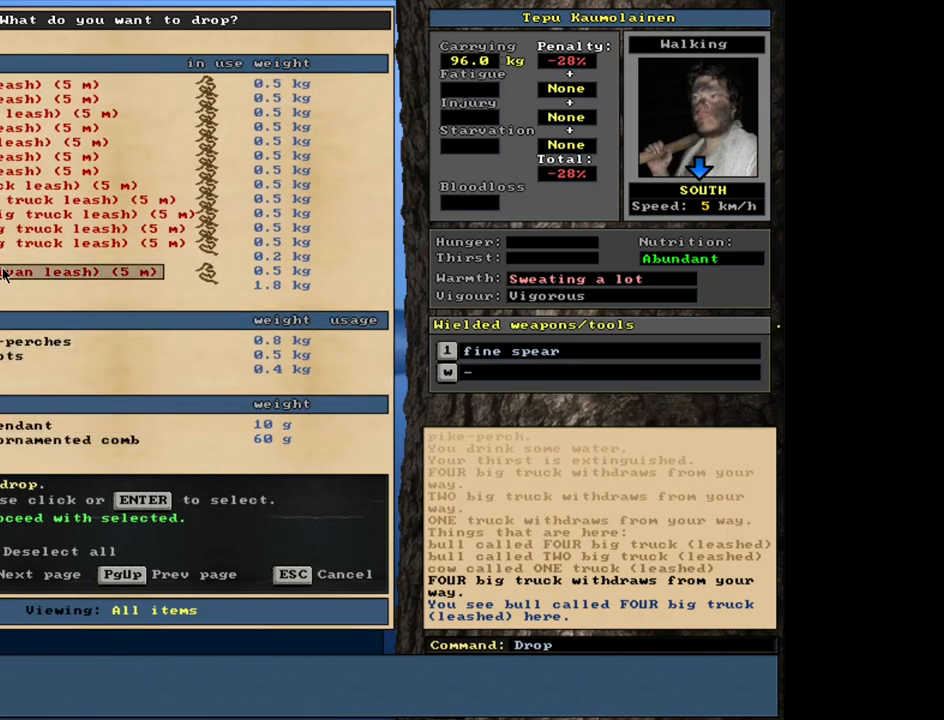
{"keys": [], "mouse": [], "events": [[67, "up", "up"], [383, "down", "down"], [483, "down", "up"]]}
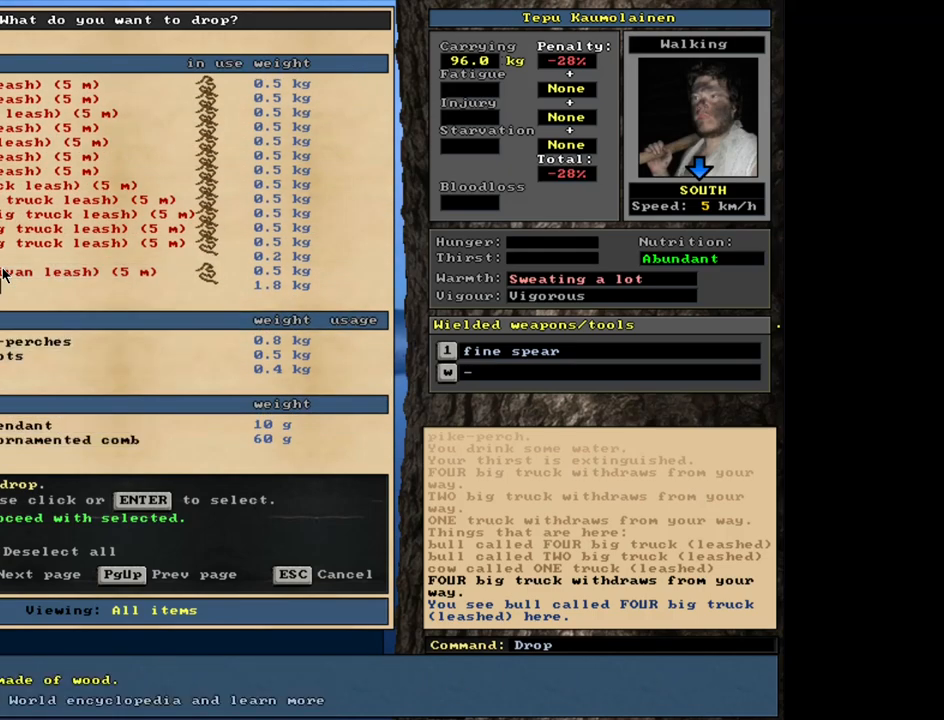
{"keys": [], "mouse": [], "events": [[100, "return", "down"], [200, "return", "up"], [300, "down", "down"], [400, "down", "up"]]}
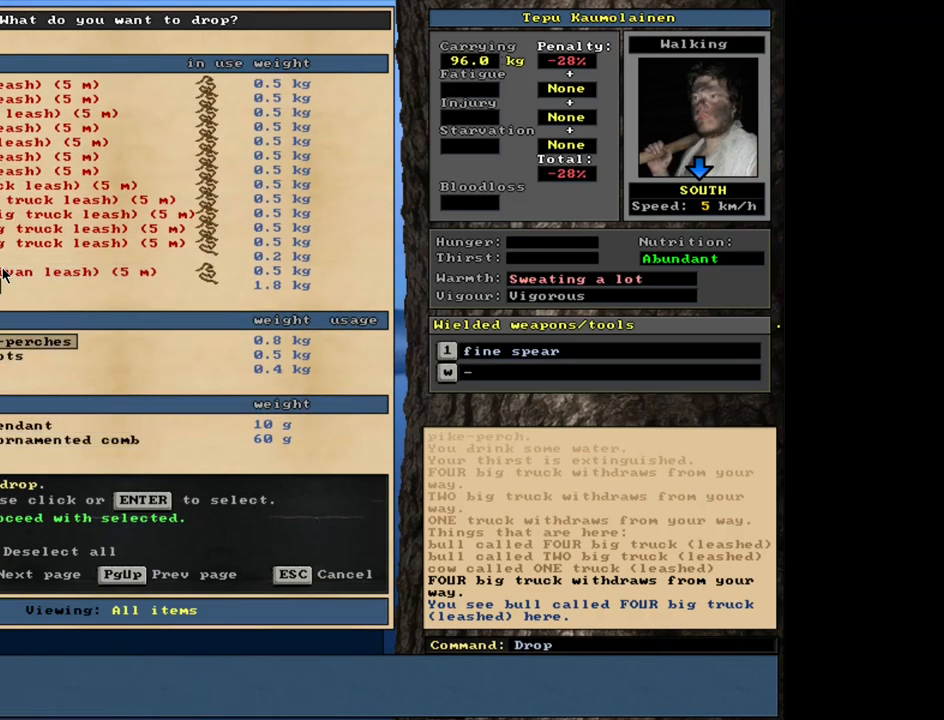
{"keys": [], "mouse": [], "events": [[267, "return", "down"], [383, "return", "up"]]}
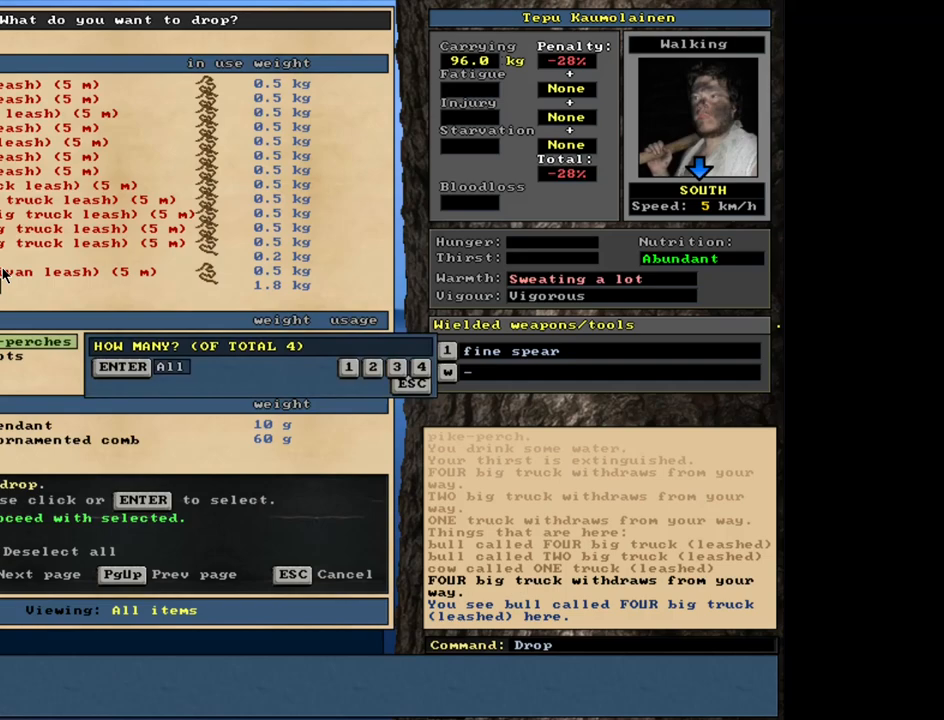
{"keys": [], "mouse": [], "events": [[50, "return", "down"], [117, "return", "up"], [217, "down", "down"], [333, "down", "up"], [383, "return", "down"], [500, "return", "up"]]}
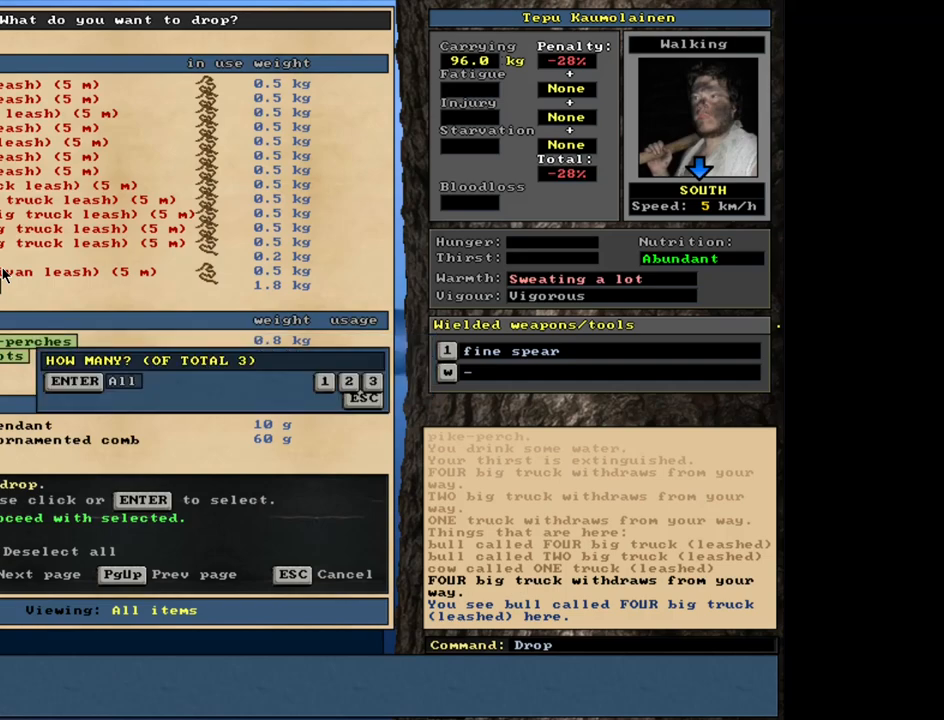
{"keys": [], "mouse": [], "events": [[200, "return", "down"], [267, "return", "up"], [367, "down", "down"], [467, "down", "up"]]}
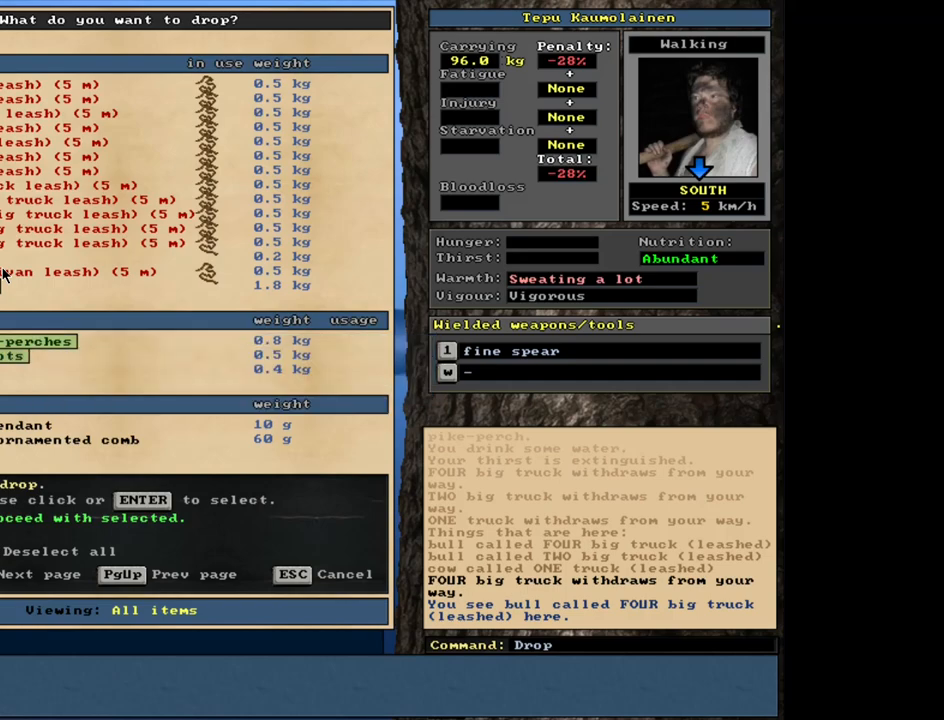
{"keys": ["return"], "mouse": [], "events": [[50, "return", "down"], [167, "return", "up"], [417, "return", "down"]]}